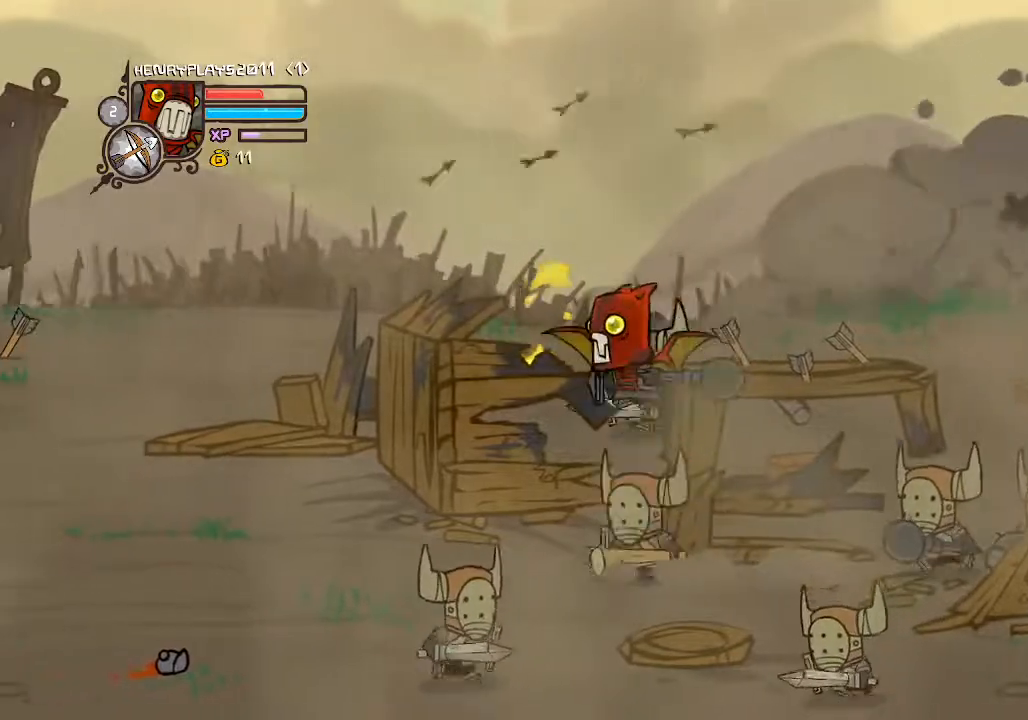
Gameplay with a controller (Xbox layout); each line is a JSON object with the inputs held at the frame after it. "events" lists button and stick changes between this image and that frame as [ms after this image, input, new state], when the widget could be followed in between. Not read: L3 R3 right_stick.
{"buttons": ["DPAD_LEFT"], "left_stick": "center", "events": [[117, "X", "up"], [267, "X", "down"], [383, "X", "up"], [483, "DPAD_LEFT", "down"]]}
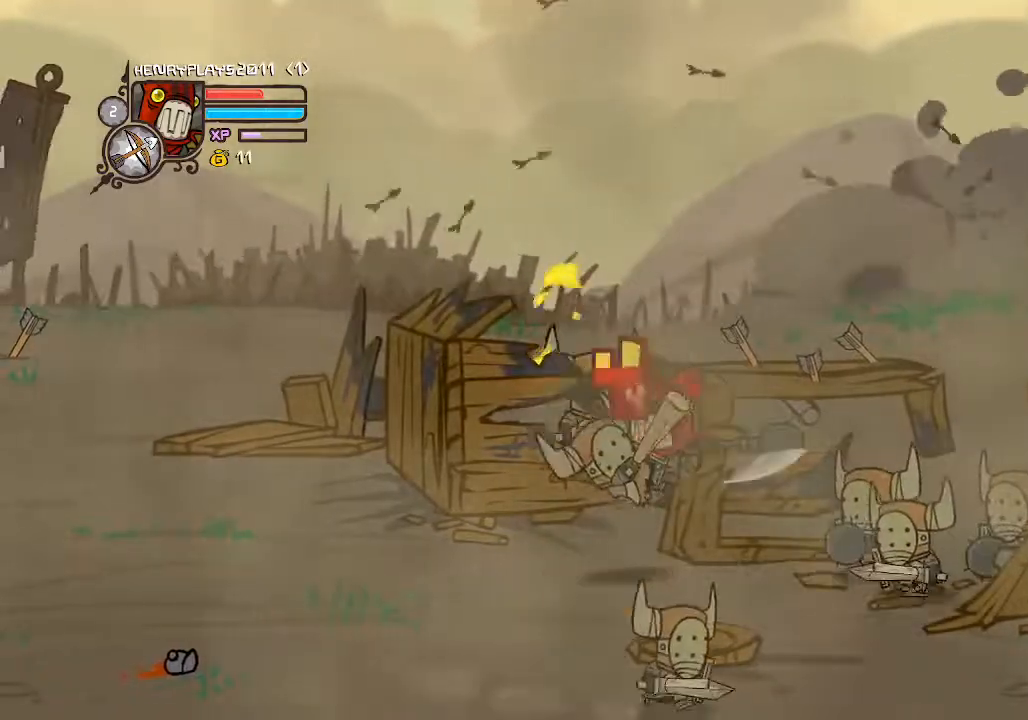
{"buttons": ["DPAD_LEFT"], "left_stick": "center", "events": [[17, "Y", "down"], [150, "Y", "up"], [217, "Y", "down"], [317, "DPAD_LEFT", "up"], [317, "Y", "up"], [383, "Y", "down"], [483, "Y", "up"], [500, "DPAD_LEFT", "down"]]}
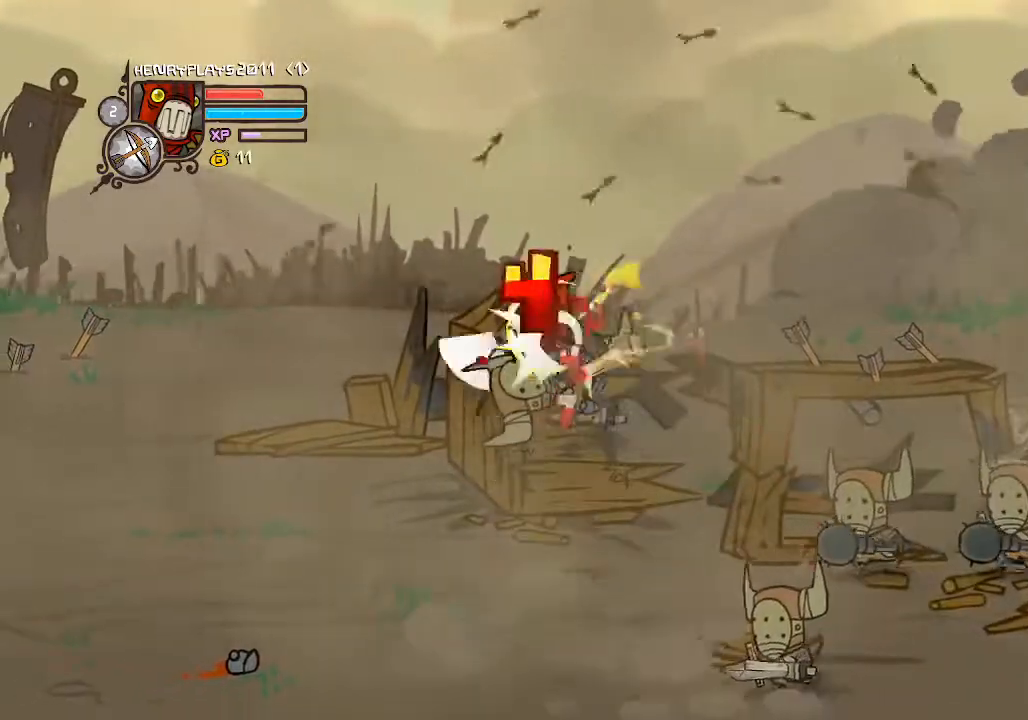
{"buttons": ["X", "DPAD_LEFT"], "left_stick": "center", "events": [[100, "X", "down"], [167, "DPAD_LEFT", "up"], [233, "X", "up"], [350, "X", "down"], [417, "DPAD_LEFT", "down"]]}
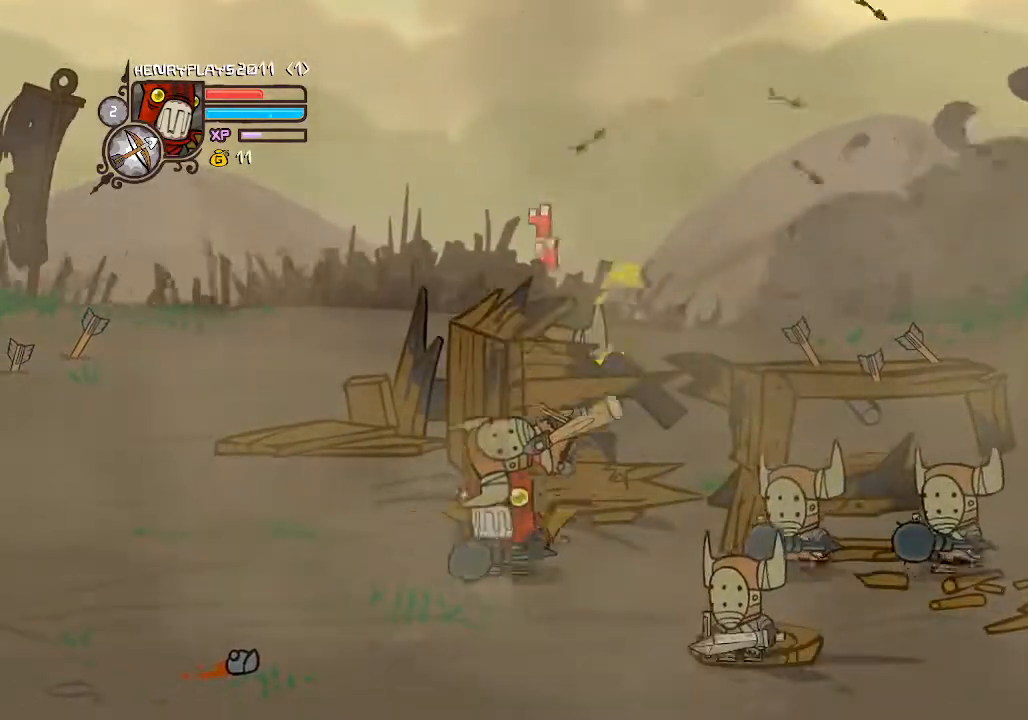
{"buttons": ["DPAD_RIGHT"], "left_stick": "center", "events": [[33, "X", "up"], [367, "DPAD_LEFT", "up"], [483, "DPAD_RIGHT", "down"]]}
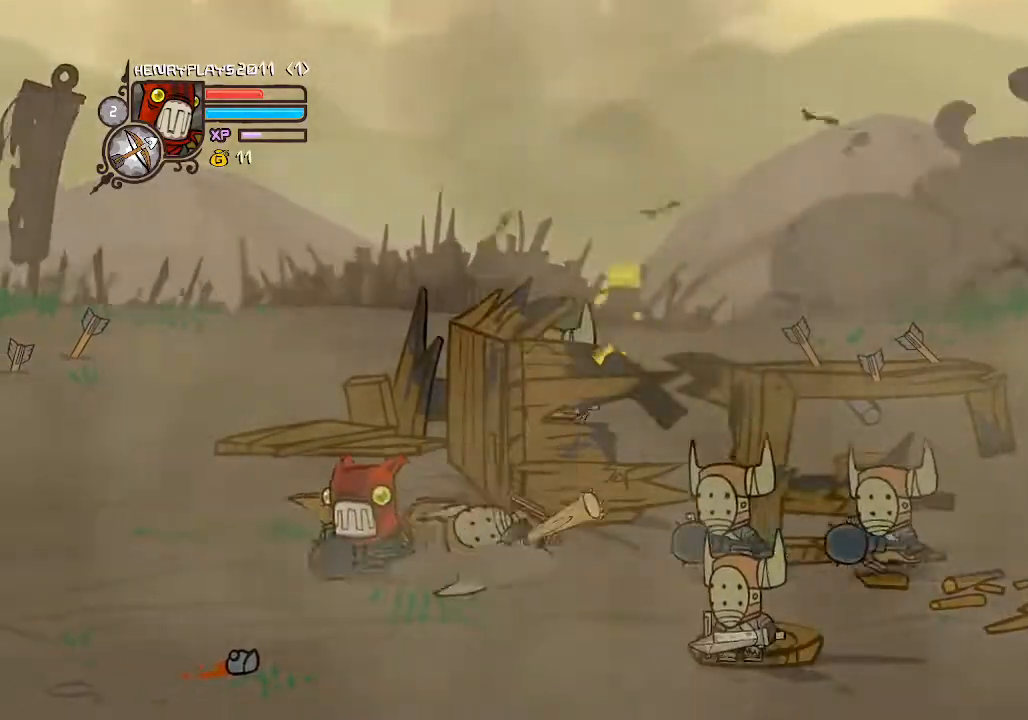
{"buttons": ["DPAD_RIGHT"], "left_stick": "center", "events": [[283, "A", "down"], [433, "A", "up"]]}
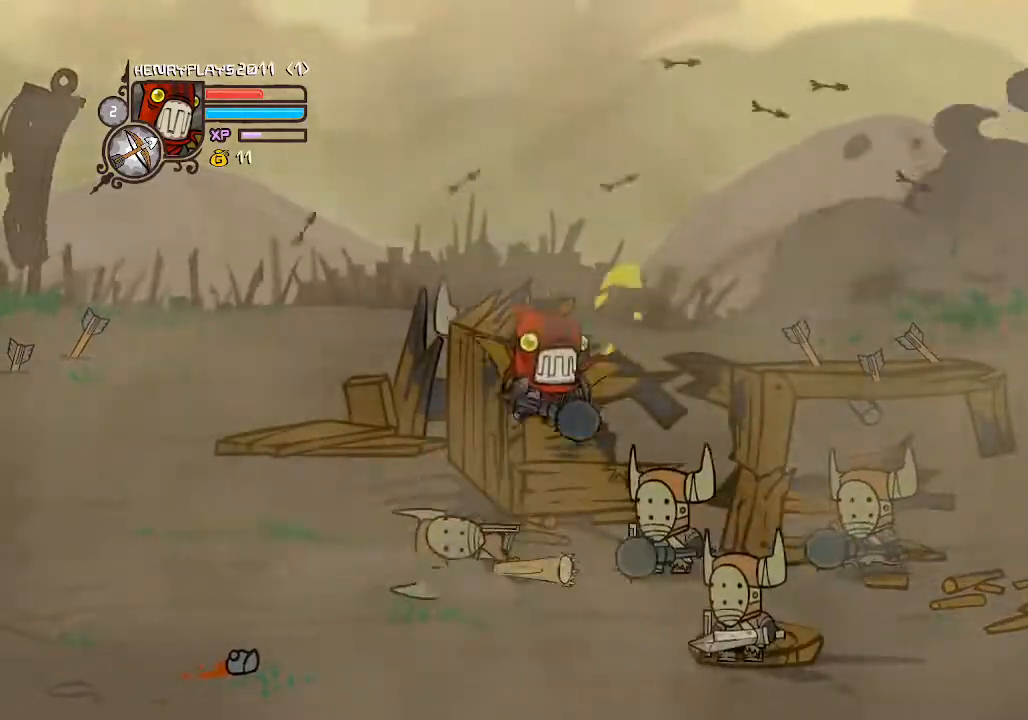
{"buttons": ["DPAD_RIGHT"], "left_stick": "center", "events": [[50, "DPAD_RIGHT", "up"], [83, "X", "down"], [283, "X", "up"], [383, "X", "down"], [467, "DPAD_RIGHT", "down"], [500, "X", "up"]]}
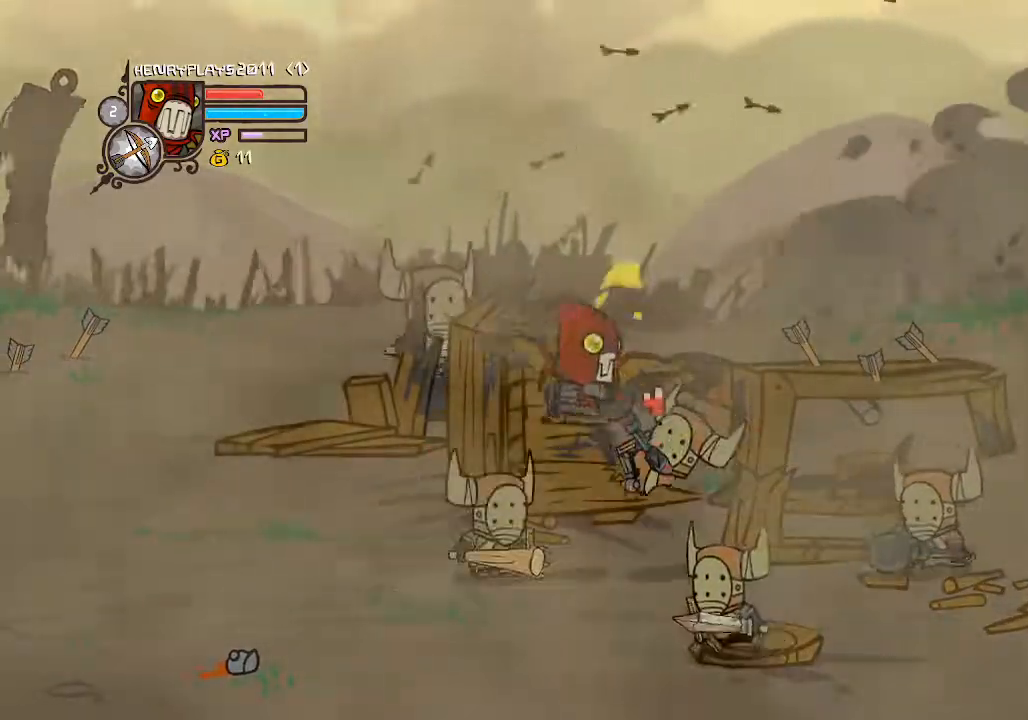
{"buttons": [], "left_stick": "center", "events": [[167, "Y", "down"], [267, "Y", "up"], [350, "Y", "down"], [367, "DPAD_RIGHT", "up"], [467, "Y", "up"]]}
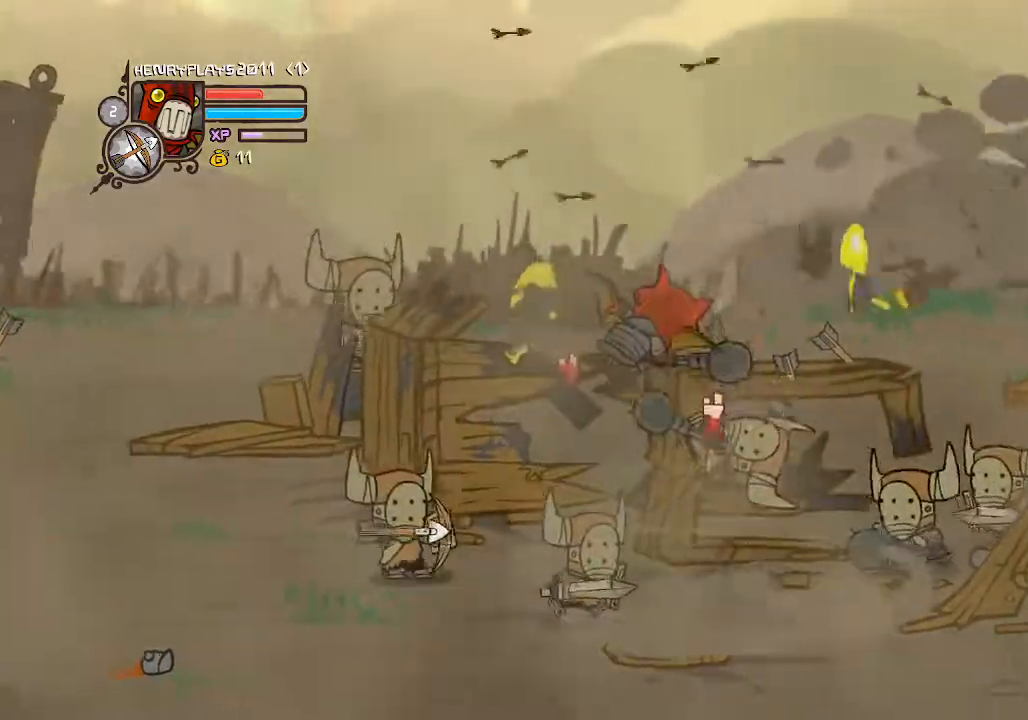
{"buttons": ["X", "DPAD_RIGHT"], "left_stick": "center", "events": [[33, "Y", "down"], [133, "Y", "up"], [167, "DPAD_RIGHT", "down"], [300, "X", "down"], [417, "X", "up"], [483, "X", "down"]]}
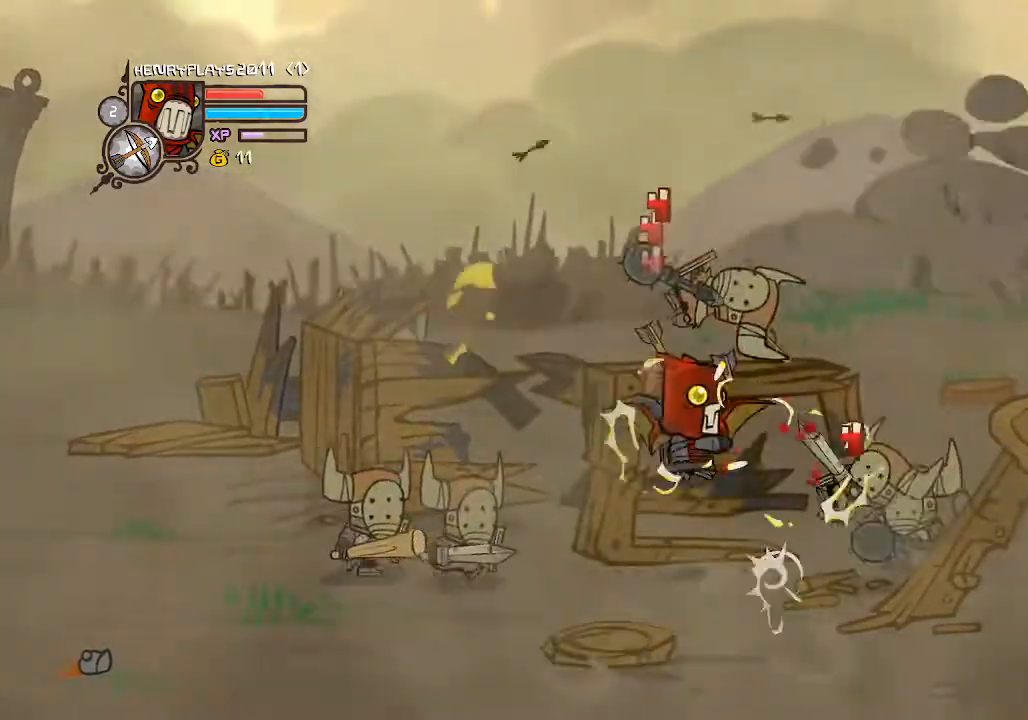
{"buttons": ["Y"], "left_stick": "center", "events": [[117, "X", "up"], [233, "DPAD_RIGHT", "up"], [267, "Y", "down"], [400, "Y", "up"], [500, "Y", "down"]]}
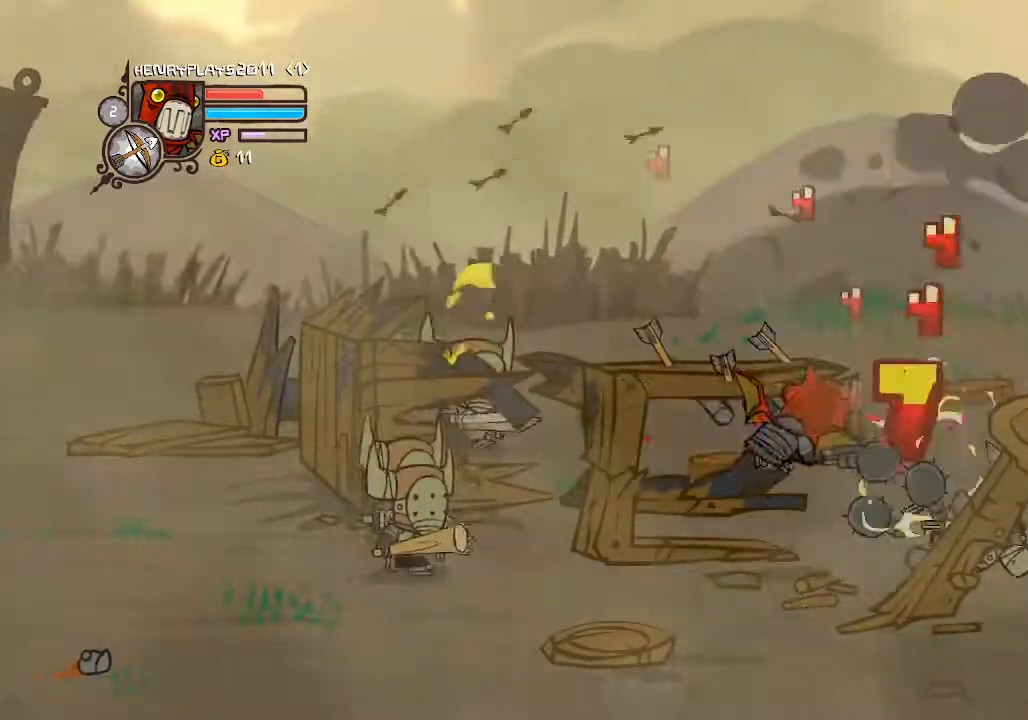
{"buttons": ["X", "DPAD_RIGHT"], "left_stick": "center", "events": [[83, "DPAD_RIGHT", "down"], [100, "Y", "up"], [200, "Y", "down"], [333, "Y", "up"], [450, "X", "down"]]}
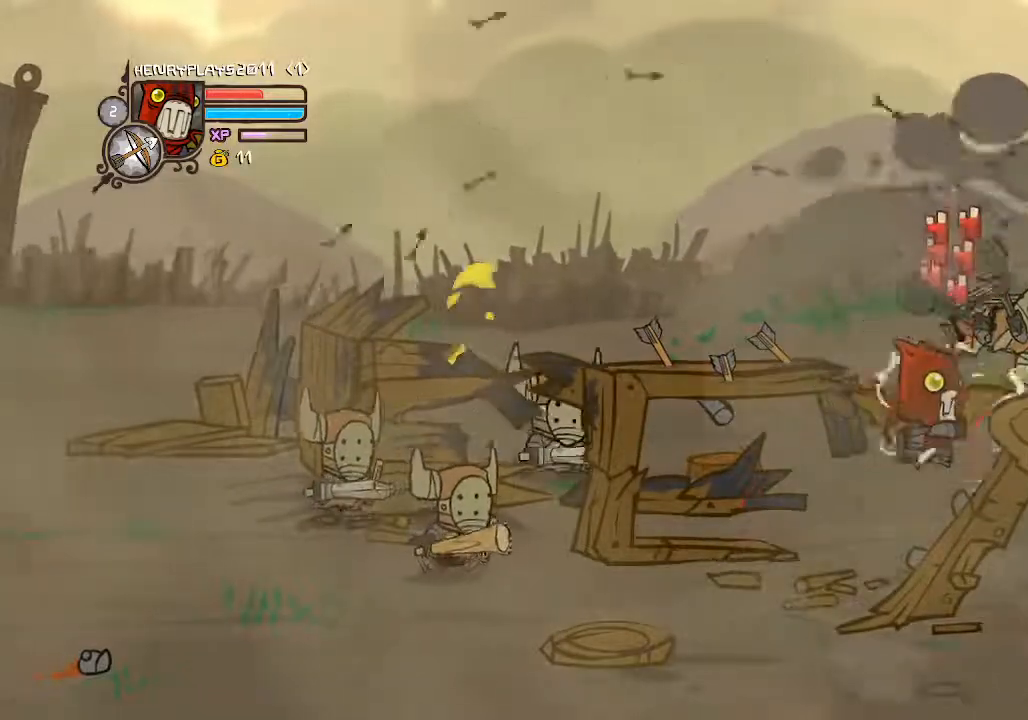
{"buttons": ["Y"], "left_stick": "center", "events": [[83, "X", "up"], [167, "X", "down"], [283, "X", "up"], [383, "DPAD_RIGHT", "up"], [417, "Y", "down"]]}
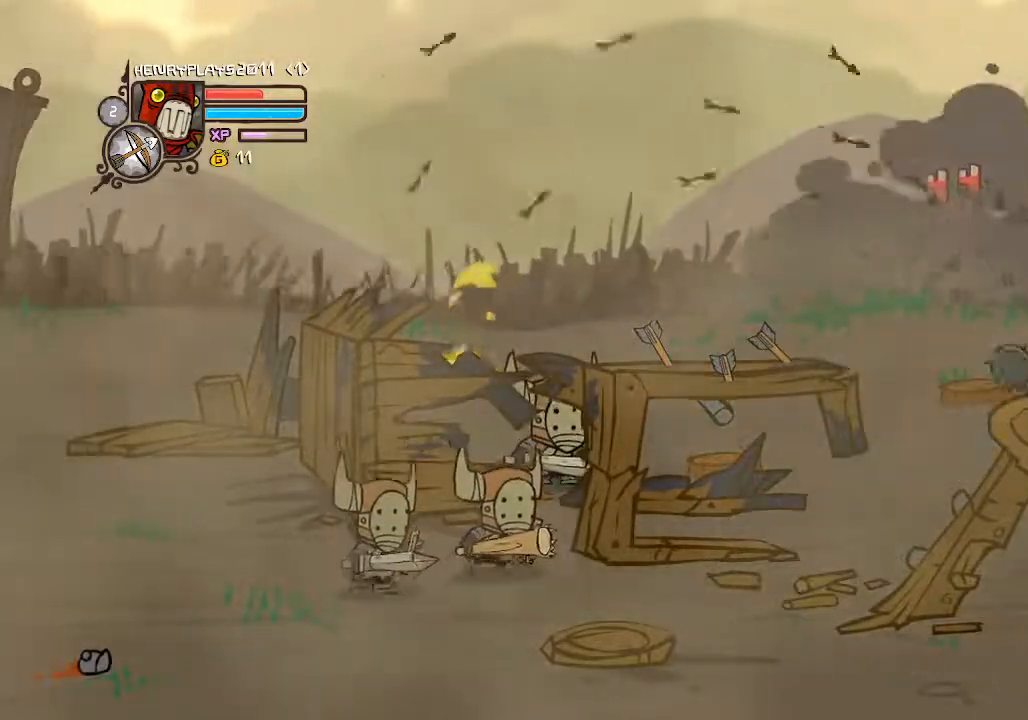
{"buttons": [], "left_stick": "center", "events": [[33, "Y", "up"], [100, "Y", "down"], [217, "Y", "up"], [300, "Y", "down"], [400, "Y", "up"]]}
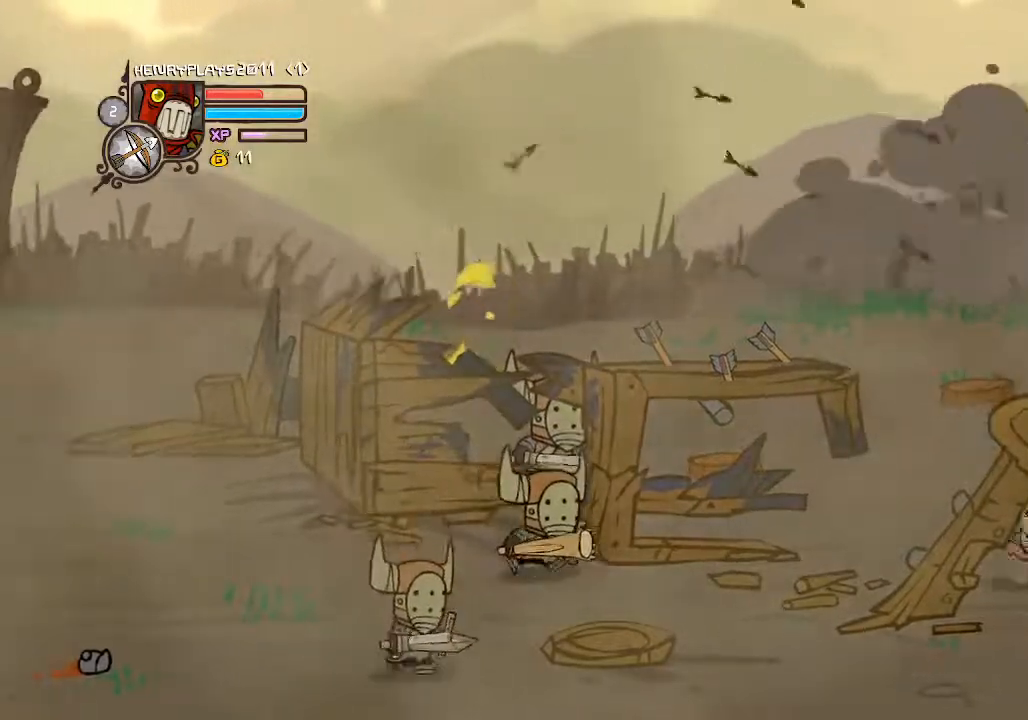
{"buttons": ["Y"], "left_stick": "center", "events": [[33, "X", "down"], [133, "X", "up"], [233, "X", "down"], [350, "X", "up"], [483, "Y", "down"]]}
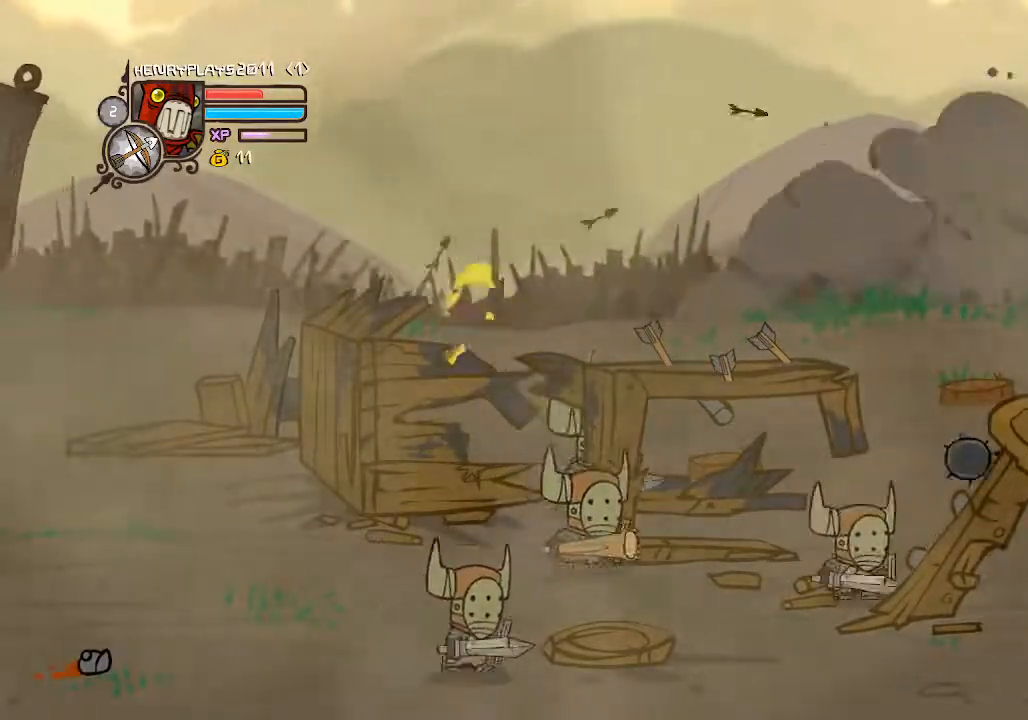
{"buttons": ["Y"], "left_stick": "center", "events": [[83, "Y", "up"], [167, "Y", "down"], [283, "Y", "up"], [417, "Y", "down"]]}
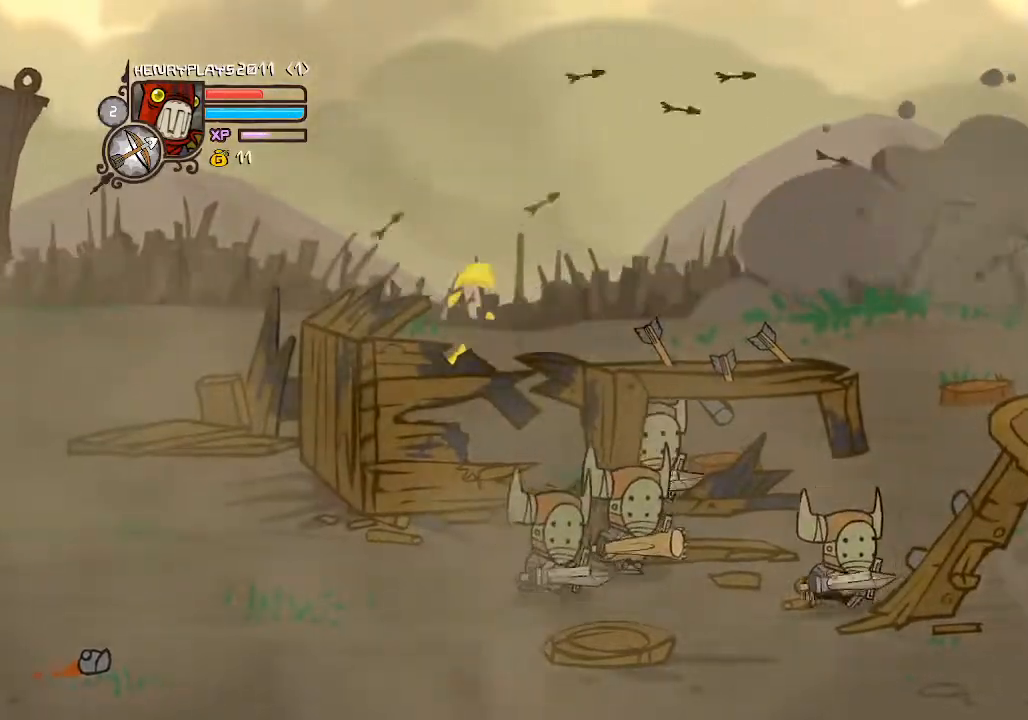
{"buttons": [], "left_stick": "center", "events": [[33, "Y", "up"], [167, "X", "down"], [283, "X", "up"], [383, "X", "down"], [483, "X", "up"]]}
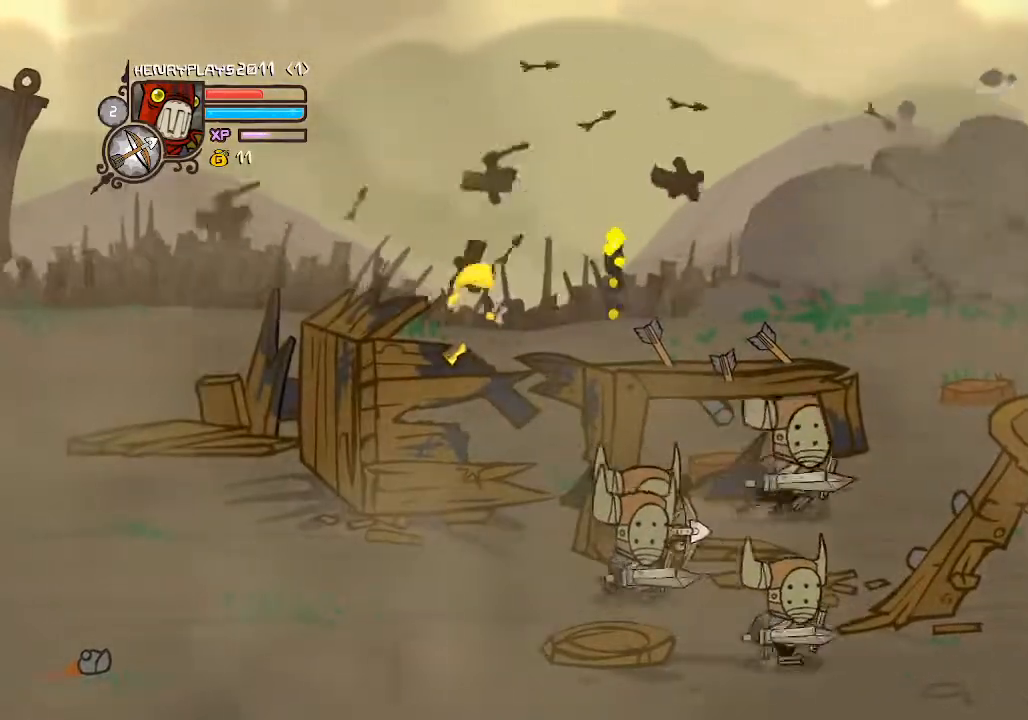
{"buttons": ["DPAD_LEFT"], "left_stick": "center", "events": [[283, "DPAD_LEFT", "down"]]}
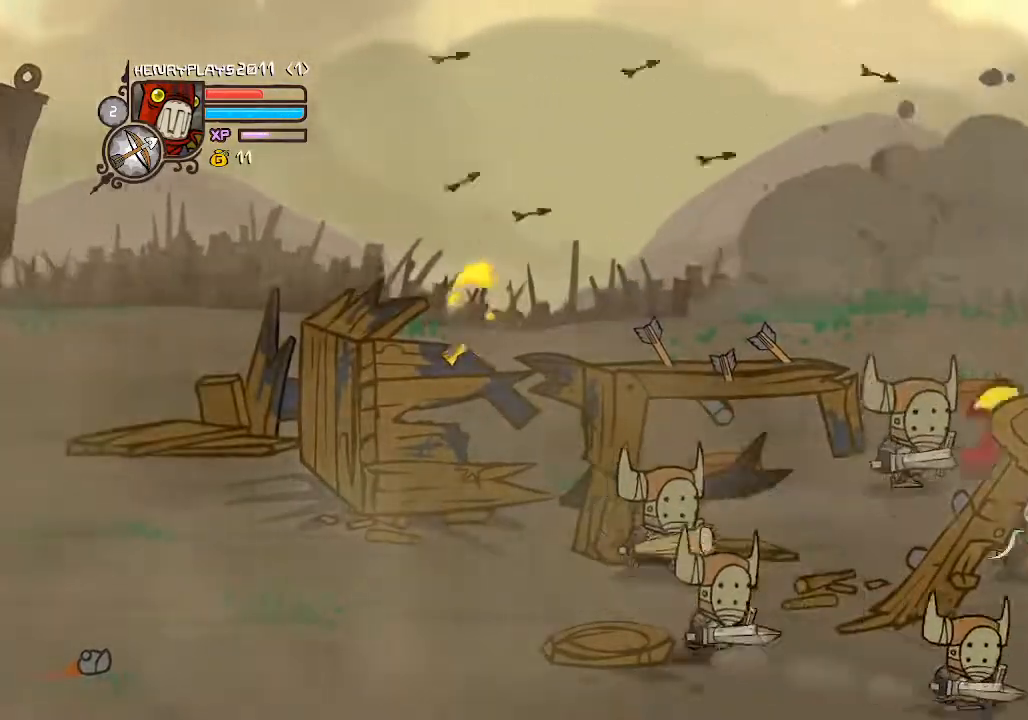
{"buttons": ["DPAD_LEFT"], "left_stick": "center", "events": [[33, "A", "down"], [317, "A", "up"]]}
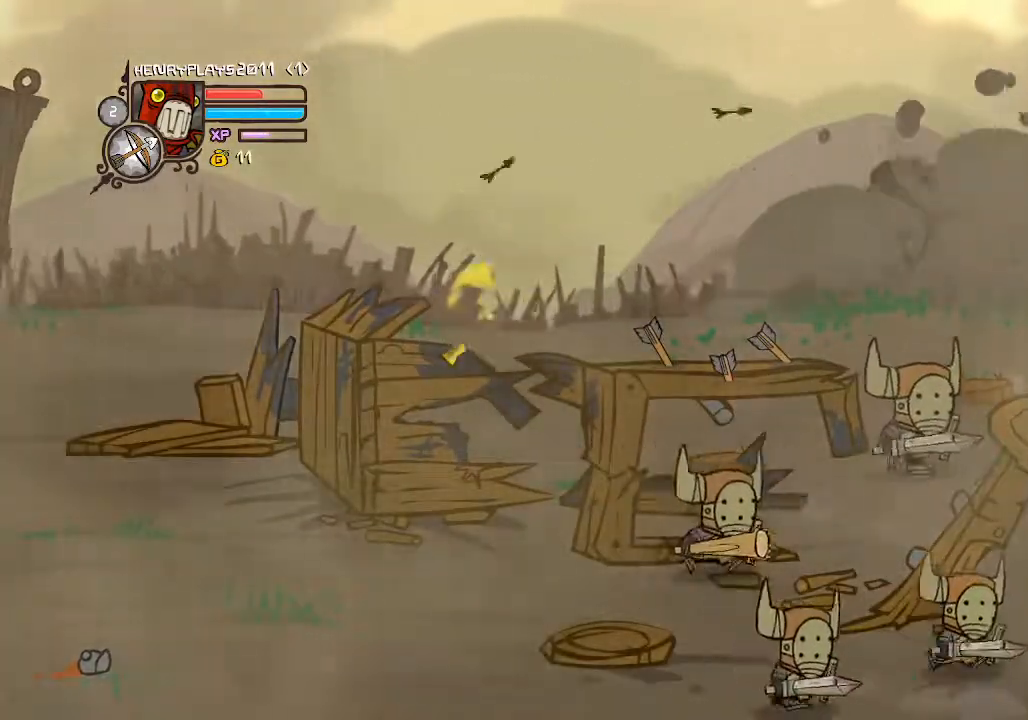
{"buttons": ["DPAD_LEFT"], "left_stick": "center", "events": []}
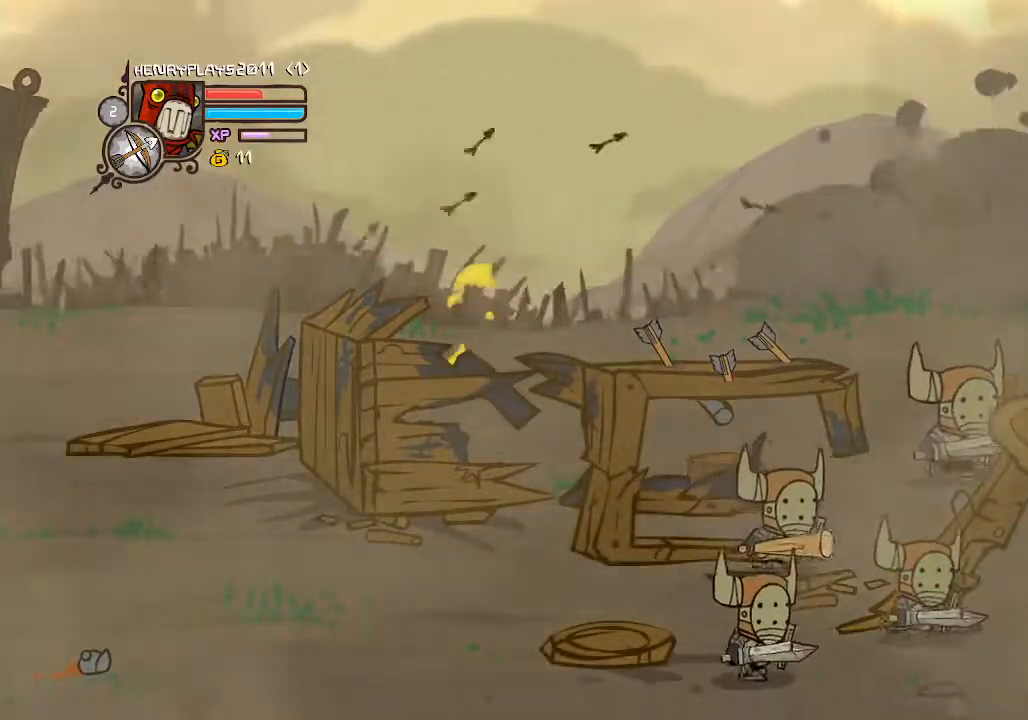
{"buttons": ["A", "DPAD_LEFT"], "left_stick": "center", "events": [[483, "A", "down"]]}
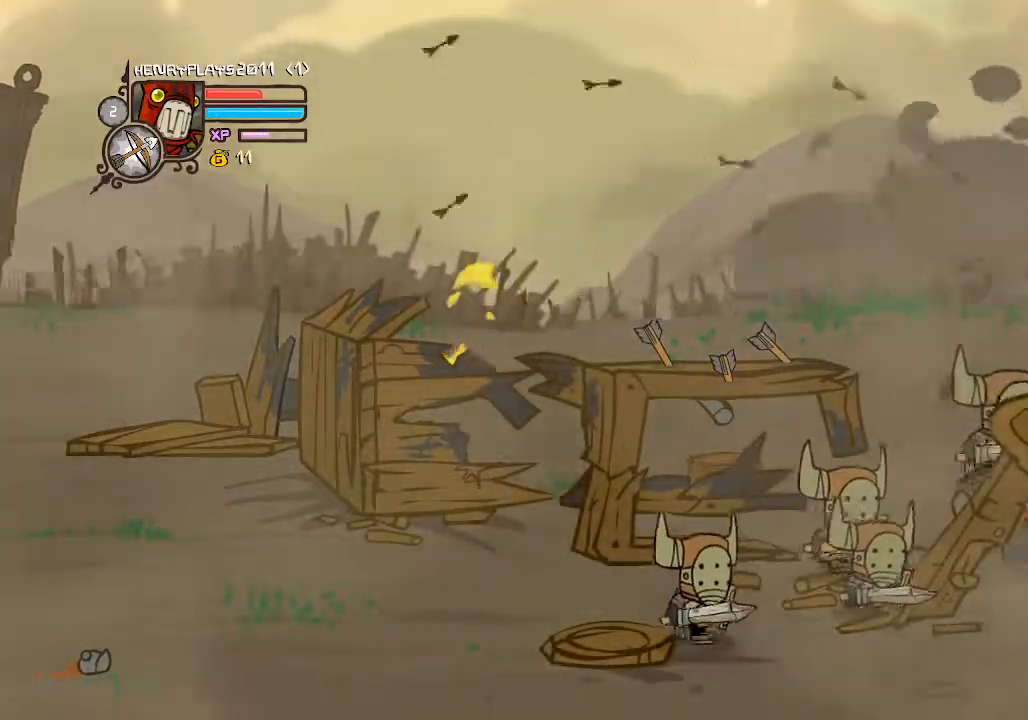
{"buttons": [], "left_stick": "center"}
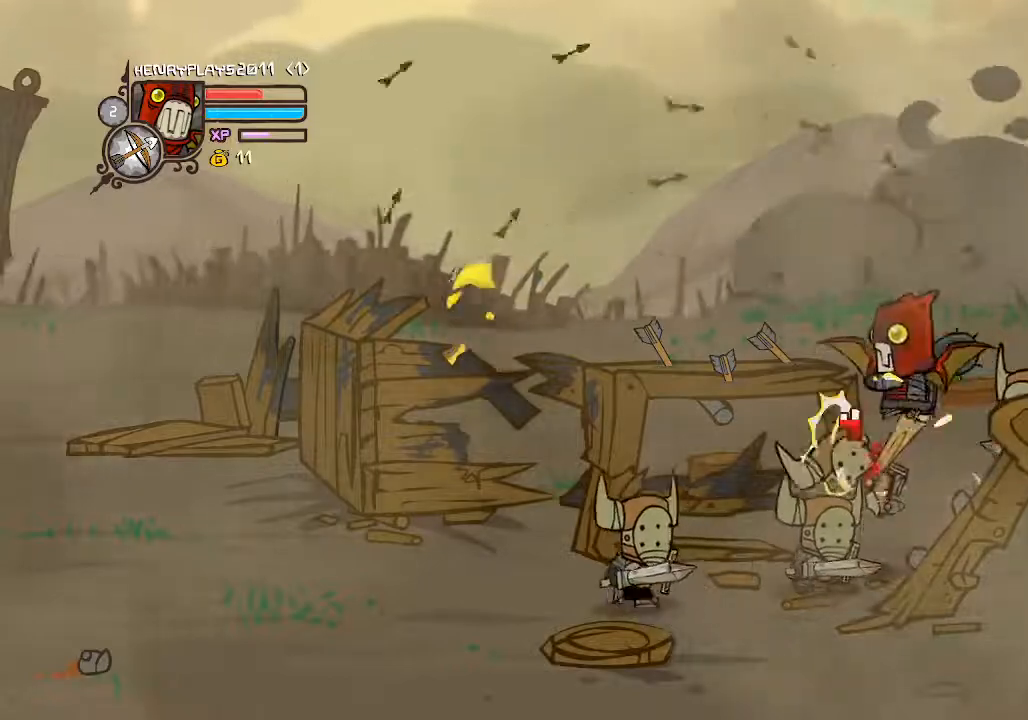
{"buttons": ["Y"], "left_stick": "center", "events": [[17, "X", "down"], [150, "X", "up"], [200, "DPAD_LEFT", "down"], [267, "Y", "down"], [383, "Y", "up"], [450, "DPAD_LEFT", "up"], [467, "Y", "down"]]}
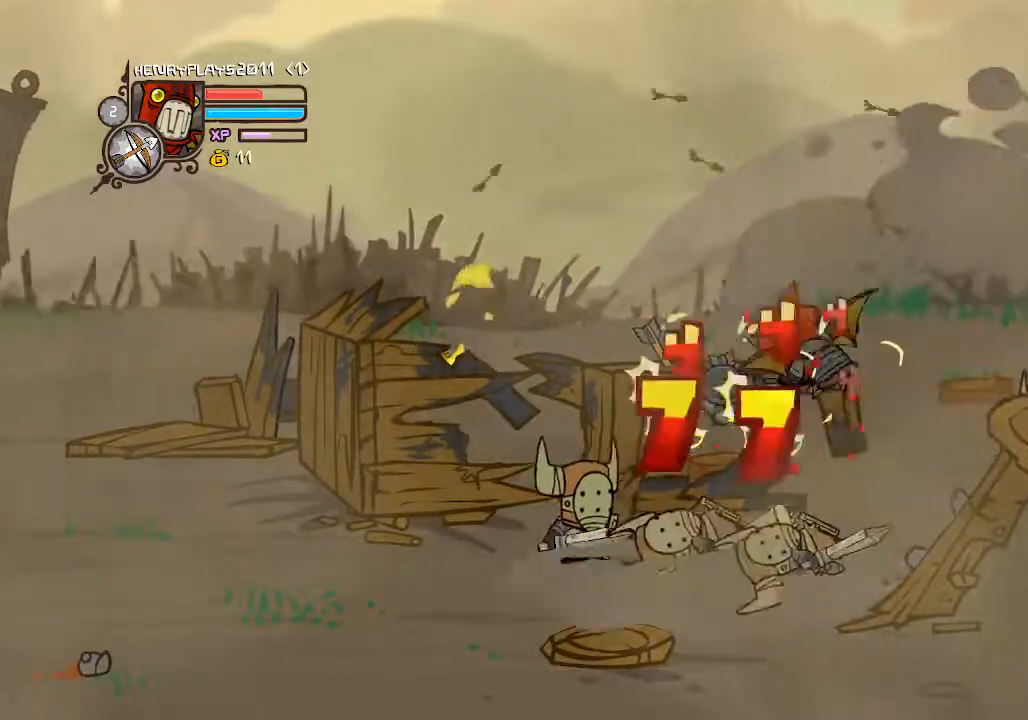
{"buttons": ["DPAD_LEFT"], "left_stick": "center", "events": [[50, "Y", "up"], [133, "Y", "down"], [150, "DPAD_LEFT", "down"], [250, "Y", "up"], [367, "X", "down"], [450, "X", "up"]]}
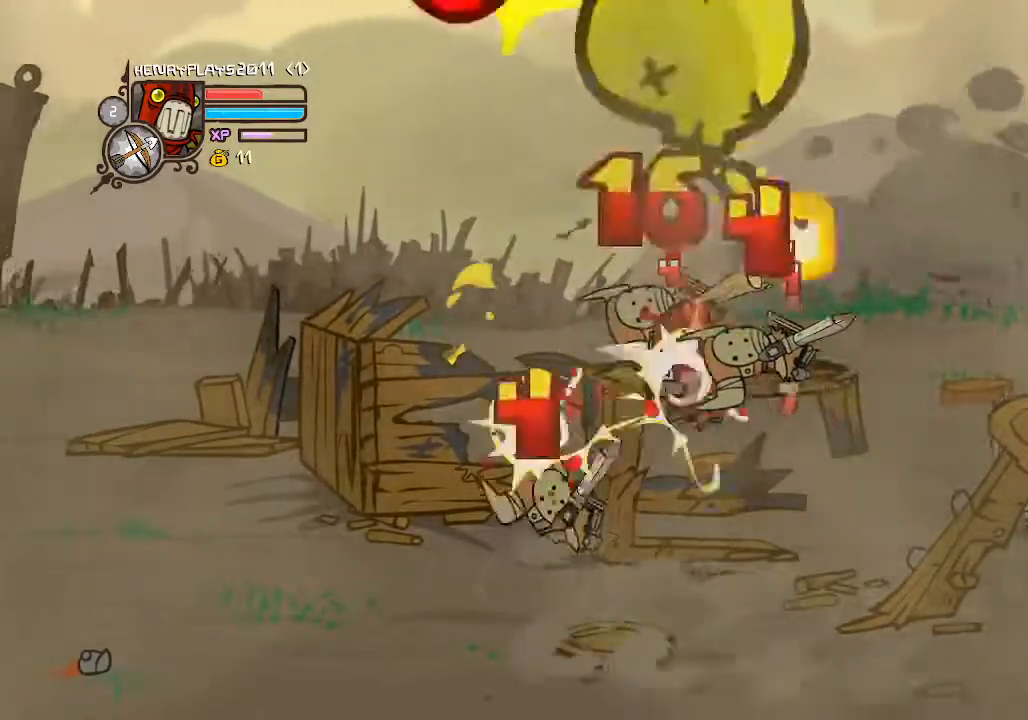
{"buttons": ["DPAD_LEFT"], "left_stick": "center", "events": [[67, "X", "down"], [167, "X", "up"], [333, "Y", "down"], [433, "Y", "up"]]}
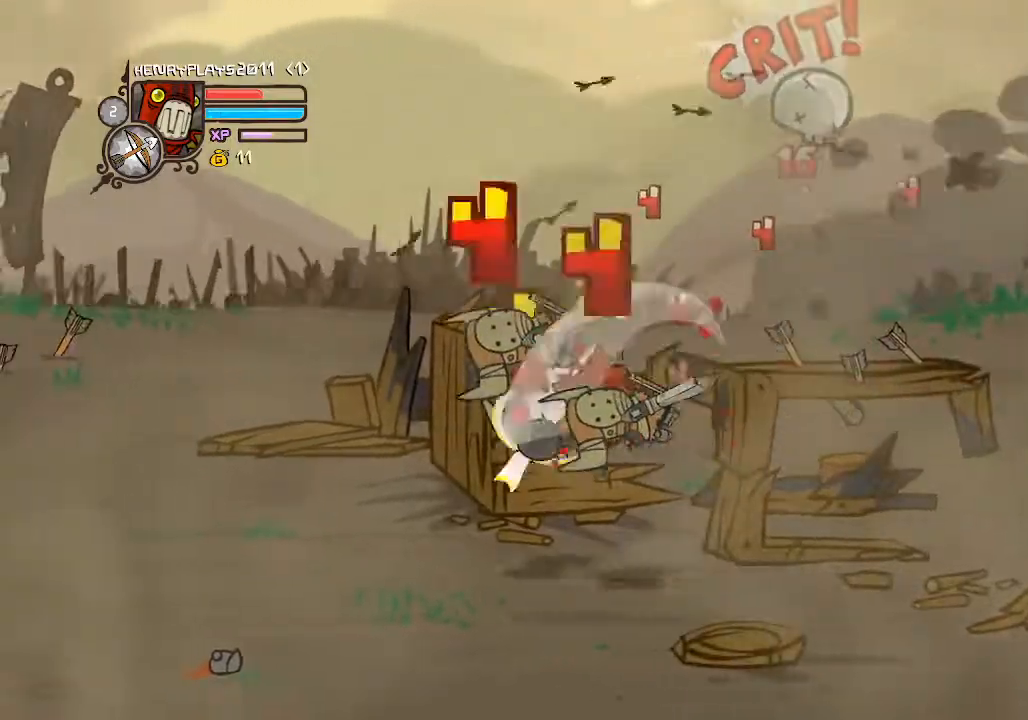
{"buttons": ["DPAD_LEFT"], "left_stick": "center", "events": [[33, "Y", "down"], [117, "DPAD_LEFT", "up"], [117, "Y", "up"], [200, "Y", "down"], [300, "Y", "up"], [333, "DPAD_LEFT", "down"], [383, "Y", "down"], [500, "Y", "up"]]}
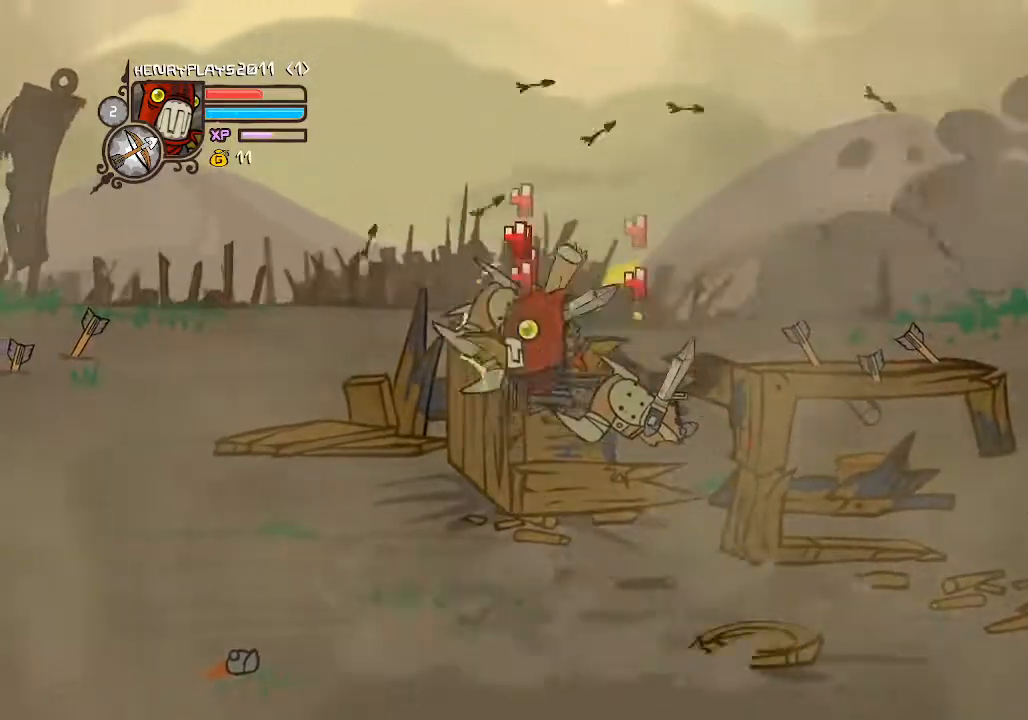
{"buttons": ["DPAD_LEFT"], "left_stick": "center", "events": [[117, "X", "down"], [250, "X", "up"], [333, "X", "down"], [433, "X", "up"]]}
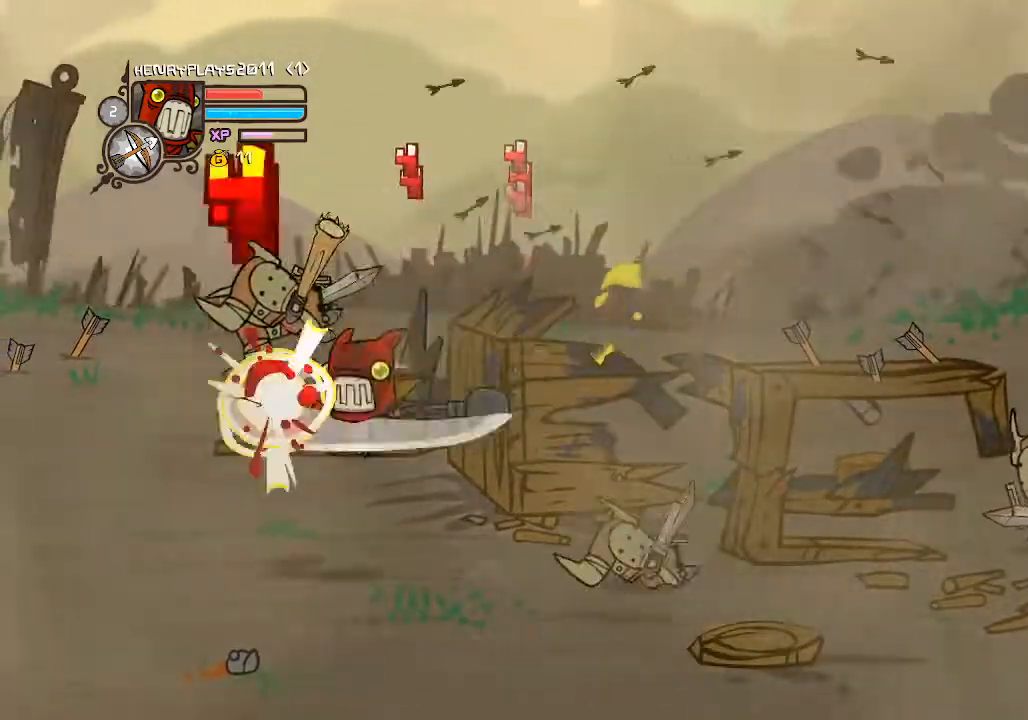
{"buttons": [], "left_stick": "center", "events": [[67, "Y", "down"], [167, "Y", "up"], [233, "Y", "down"], [267, "DPAD_LEFT", "up"], [350, "Y", "up"], [400, "Y", "down"], [500, "Y", "up"]]}
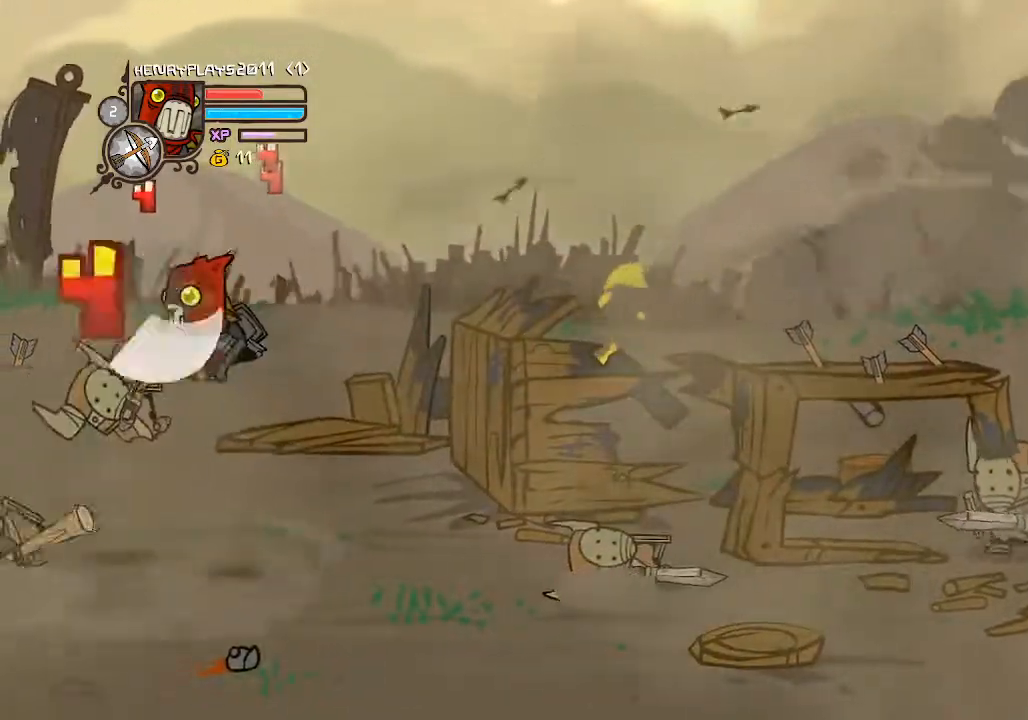
{"buttons": [], "left_stick": "center", "events": [[100, "DPAD_LEFT", "down"], [133, "X", "down"], [250, "X", "up"], [317, "DPAD_LEFT", "up"], [367, "Y", "down"], [467, "Y", "up"]]}
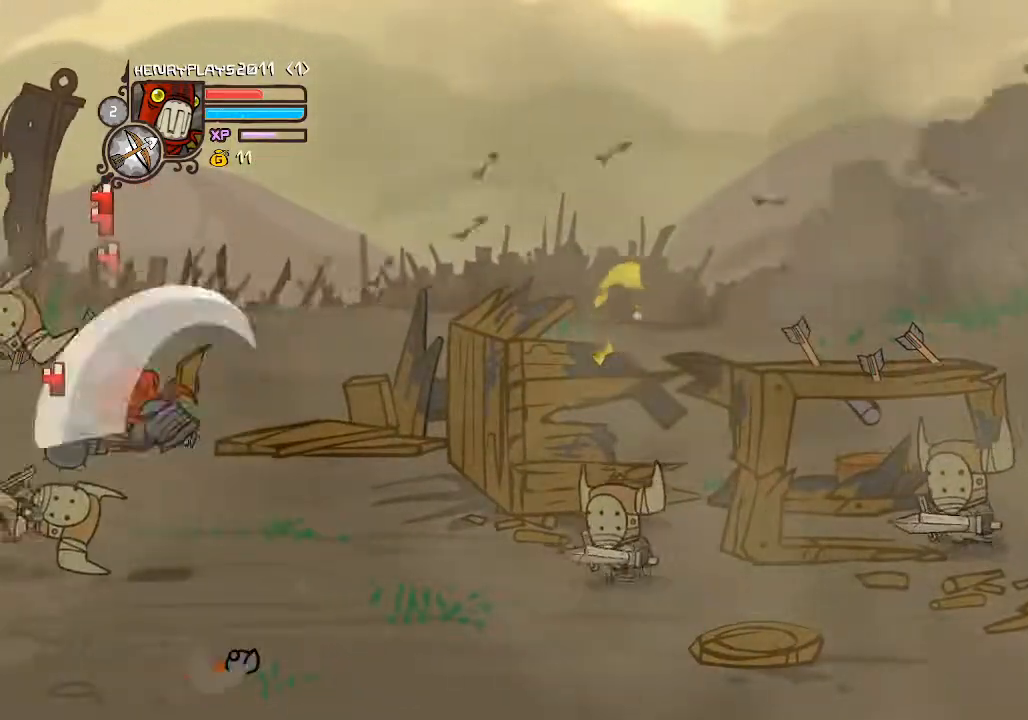
{"buttons": [], "left_stick": "center", "events": [[50, "Y", "down"], [167, "Y", "up"], [350, "X", "down"], [483, "X", "up"]]}
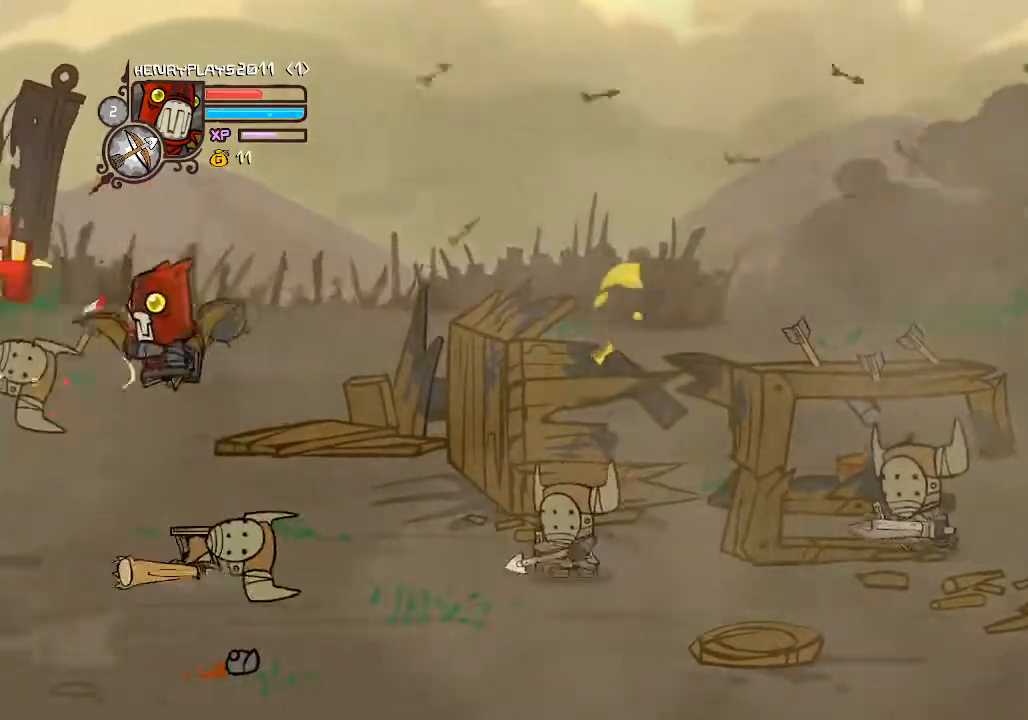
{"buttons": ["Y"], "left_stick": "center", "events": [[50, "X", "down"], [167, "X", "up"], [283, "Y", "down"], [400, "Y", "up"], [500, "Y", "down"]]}
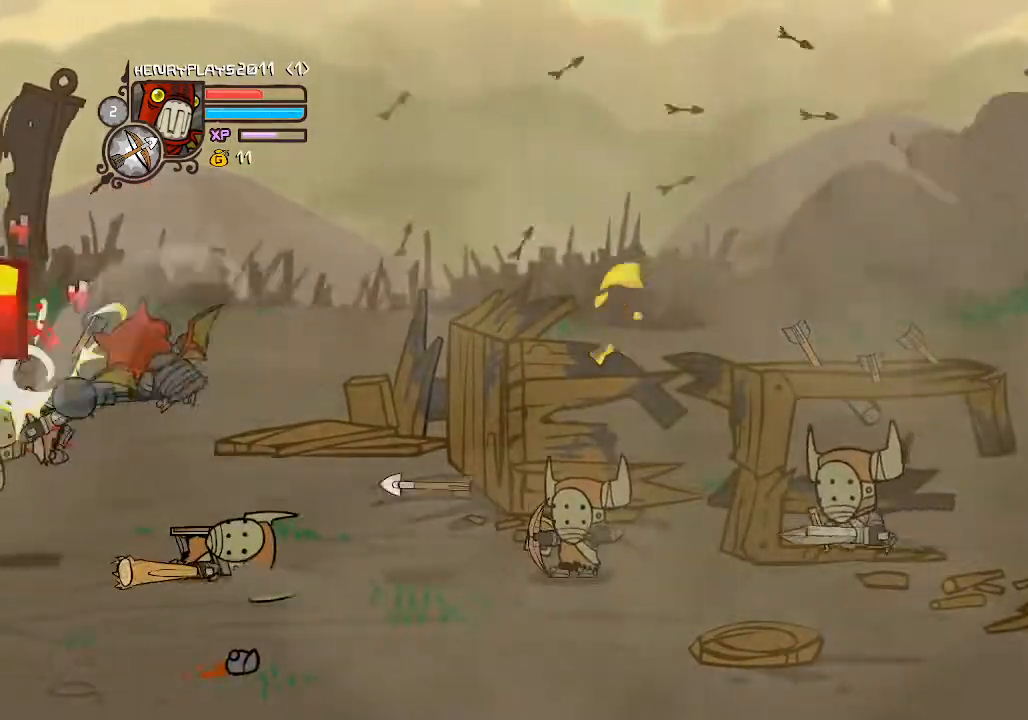
{"buttons": [], "left_stick": "center", "events": [[100, "Y", "up"], [183, "Y", "down"], [267, "Y", "up"], [383, "X", "down"], [500, "X", "up"]]}